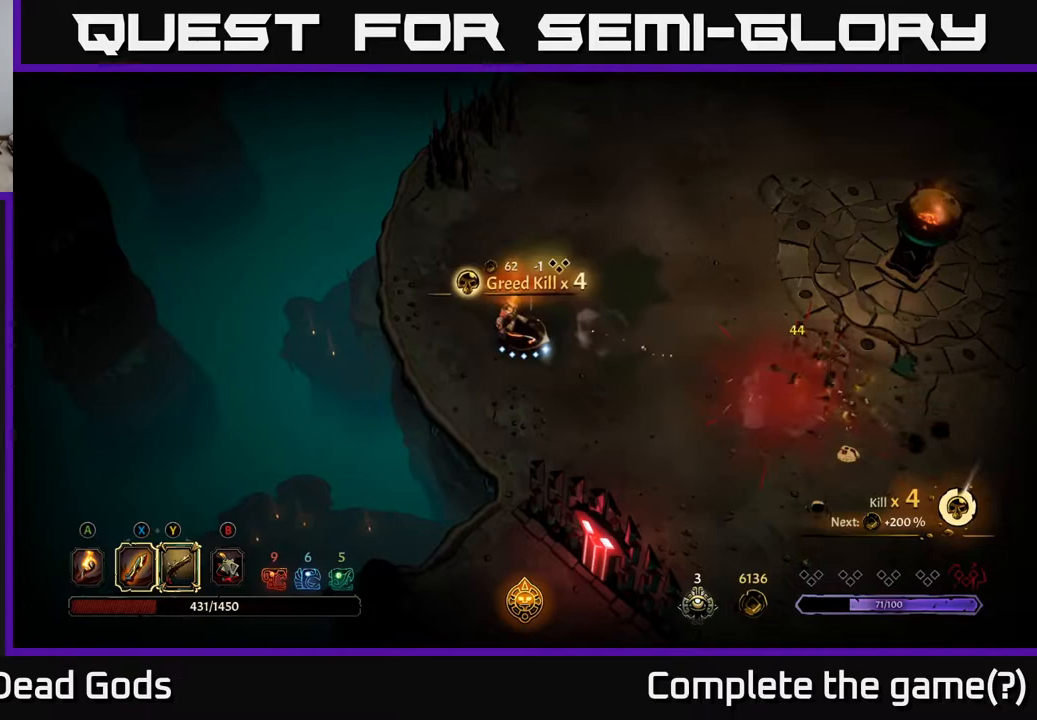
Gameplay with a controller (Xbox layout); each line is a JSON object with the inputs held at the frame after it. "events" lists button and stick changes between this image and that frame as [ms after this image, input, new state], when the widget could be followed in between.
{"buttons": [], "left_stick": "right", "right_stick": "center", "events": []}
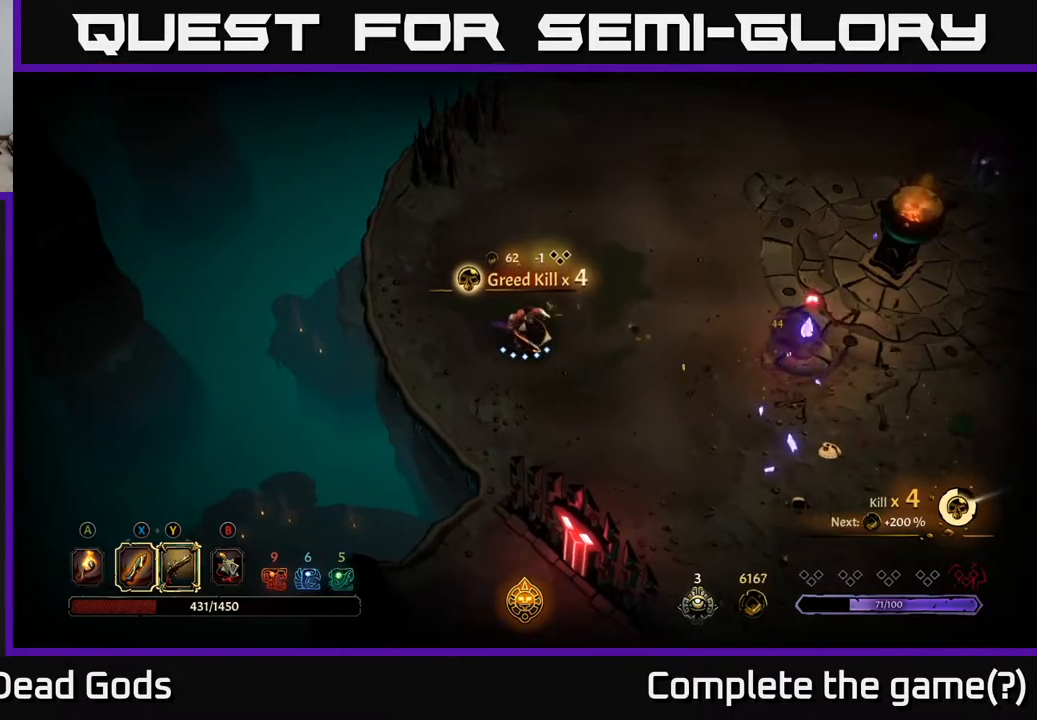
{"buttons": [], "left_stick": "right", "right_stick": "center", "events": []}
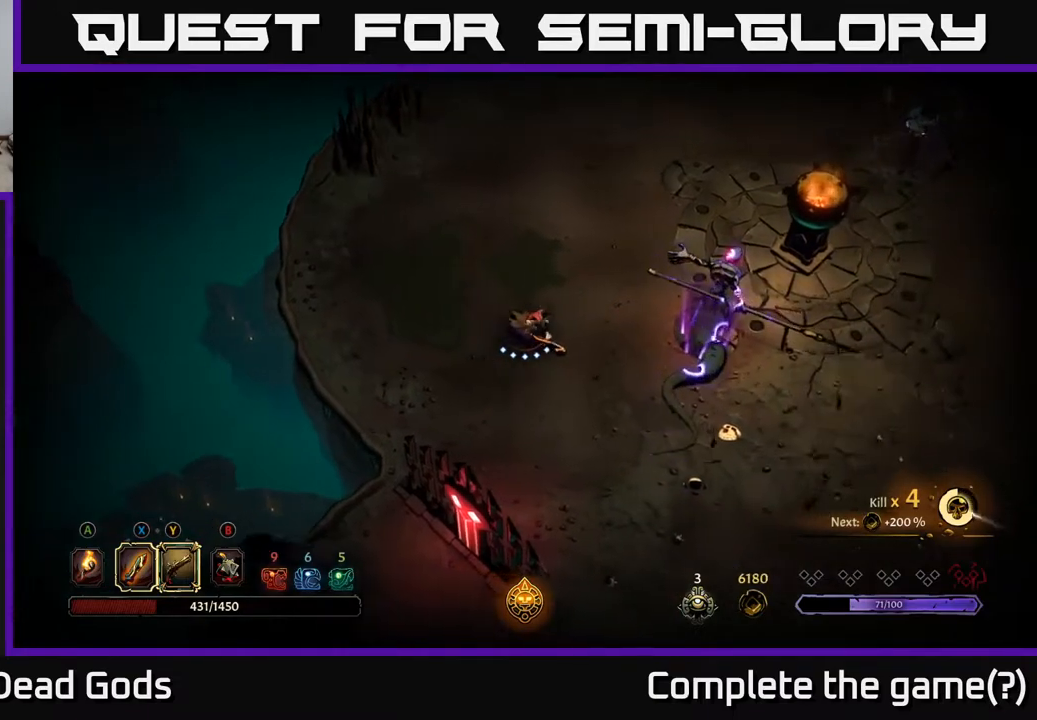
{"buttons": [], "left_stick": "right", "right_stick": "center", "events": [[200, "X", "down"], [283, "X", "up"], [400, "X", "down"], [500, "X", "up"]]}
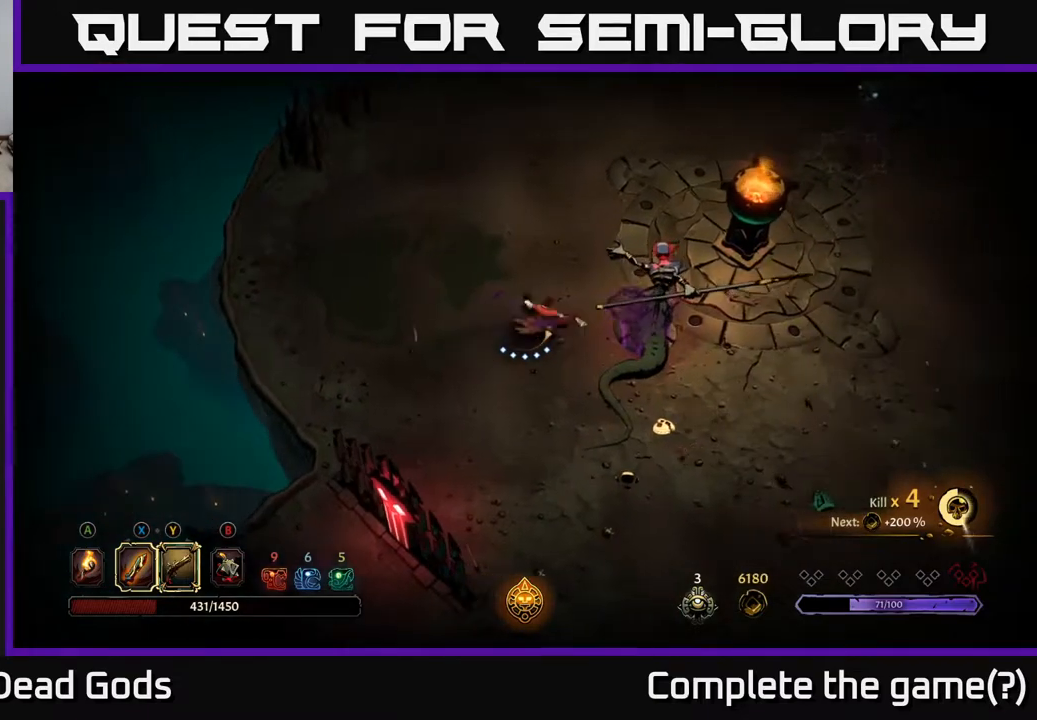
{"buttons": [], "left_stick": "right", "right_stick": "center", "events": [[217, "X", "down"], [383, "X", "up"]]}
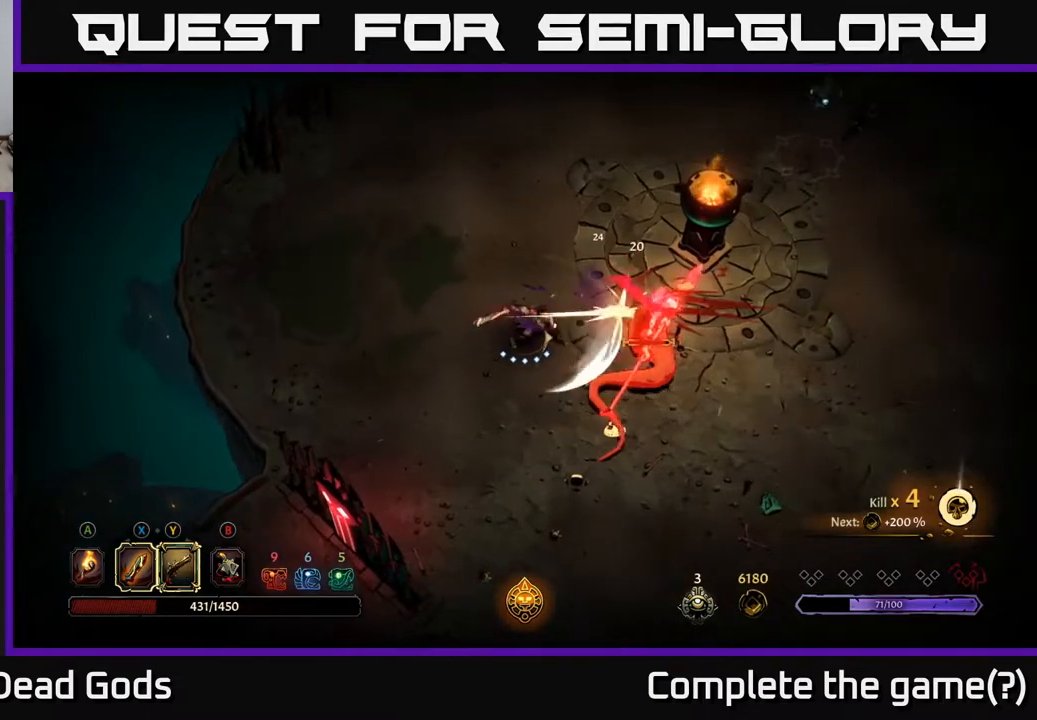
{"buttons": [], "left_stick": "right", "right_stick": "center", "events": [[150, "X", "down"], [350, "X", "up"]]}
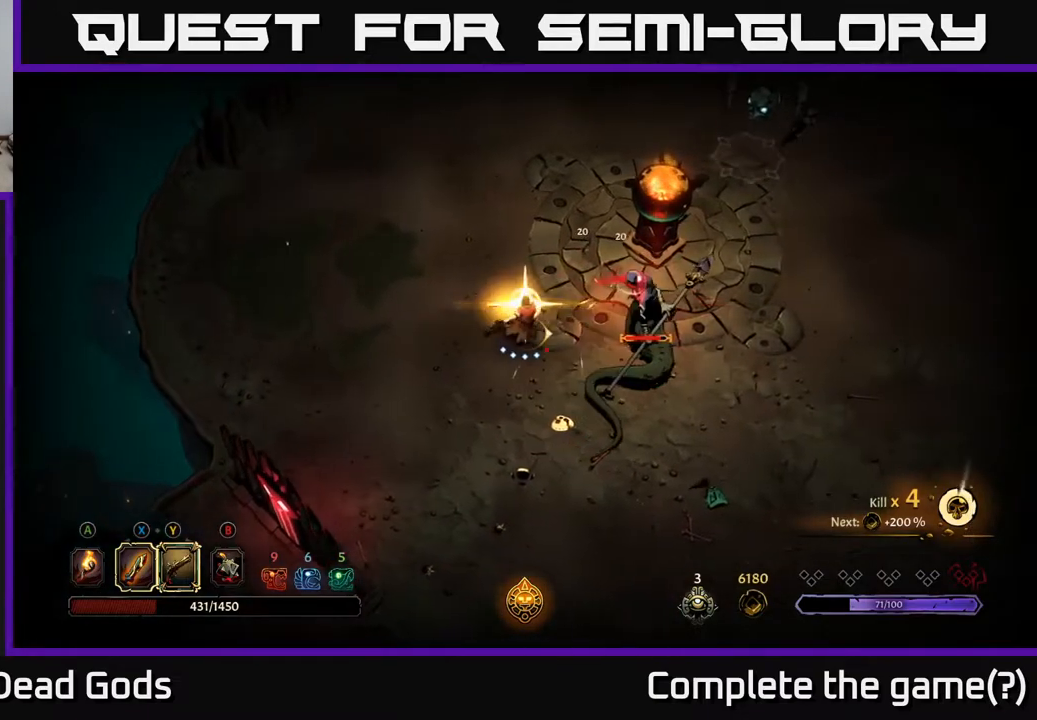
{"buttons": [], "left_stick": "center", "right_stick": "center", "events": [[450, "left_stick", "center"]]}
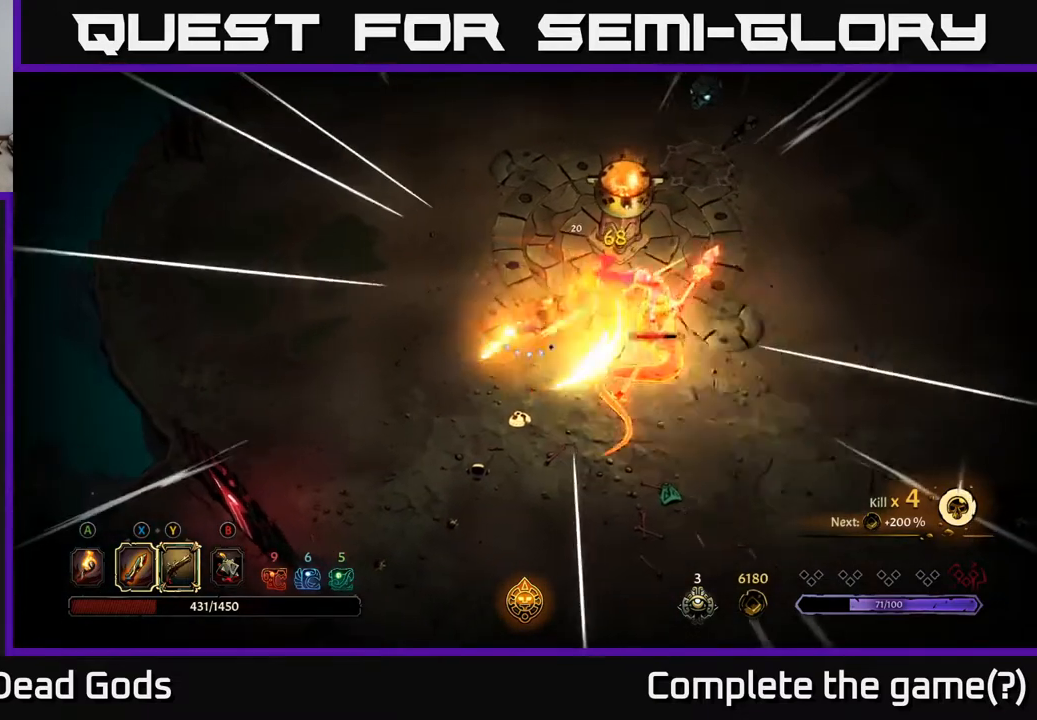
{"buttons": [], "left_stick": "down", "right_stick": "center", "events": [[133, "left_stick", "down"]]}
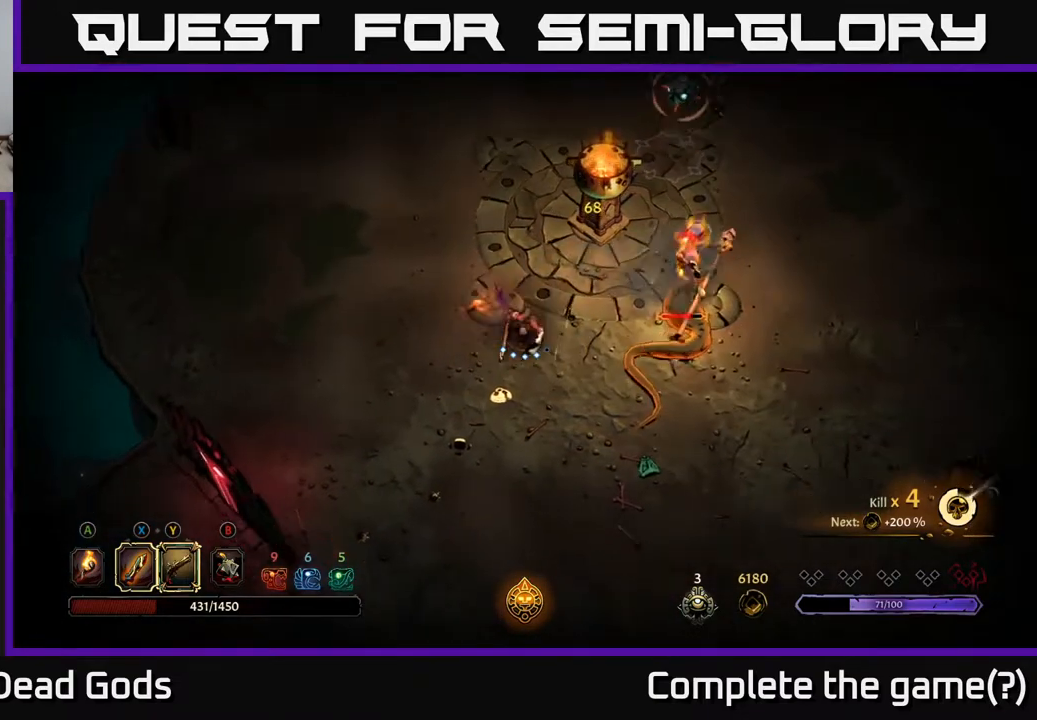
{"buttons": [], "left_stick": "down", "right_stick": "center", "events": []}
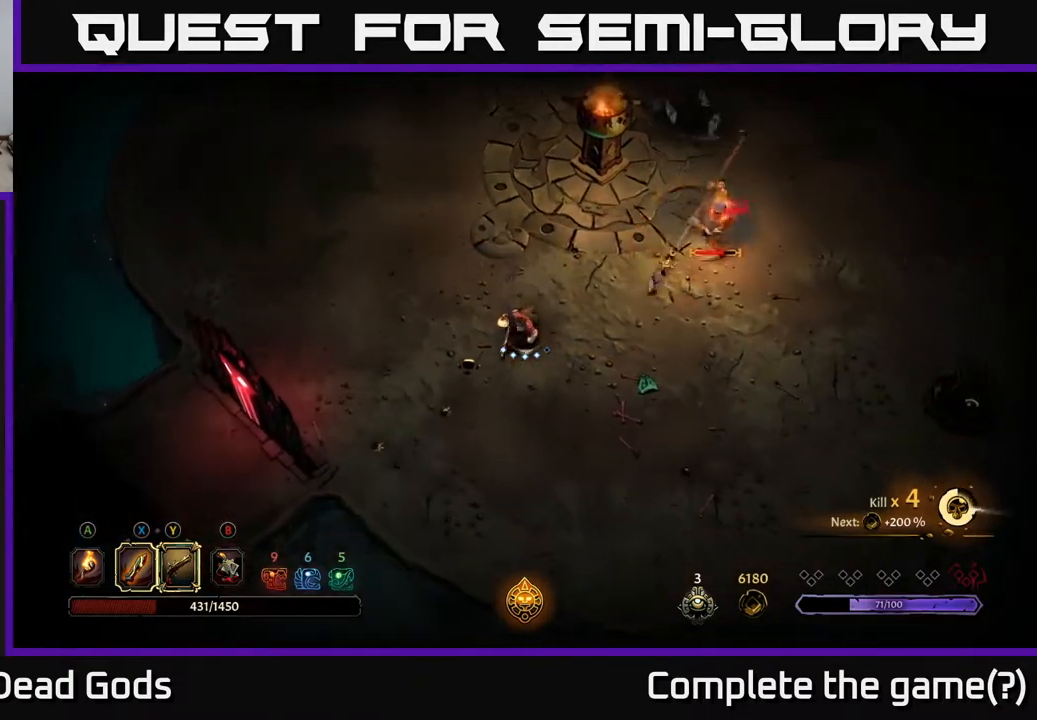
{"buttons": [], "left_stick": "down-right", "right_stick": "center", "events": [[33, "left_stick", "down-right"], [300, "R2", "down"], [500, "R2", "up"]]}
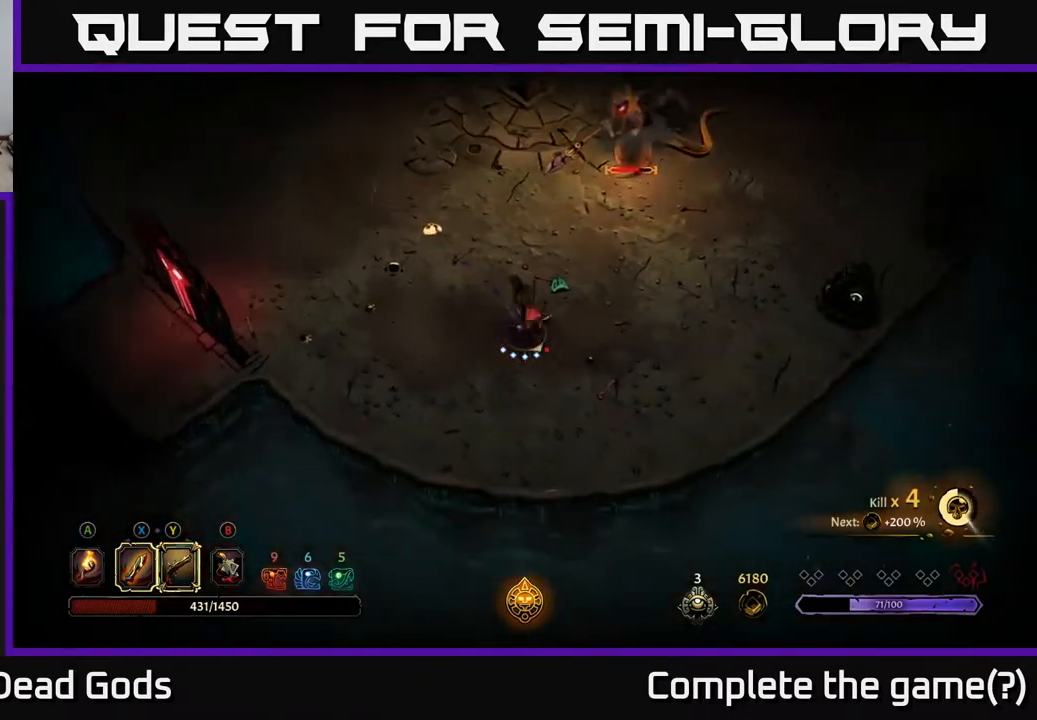
{"buttons": ["B"], "left_stick": "up", "right_stick": "center", "events": [[300, "left_stick", "right"], [467, "left_stick", "up"], [483, "B", "down"]]}
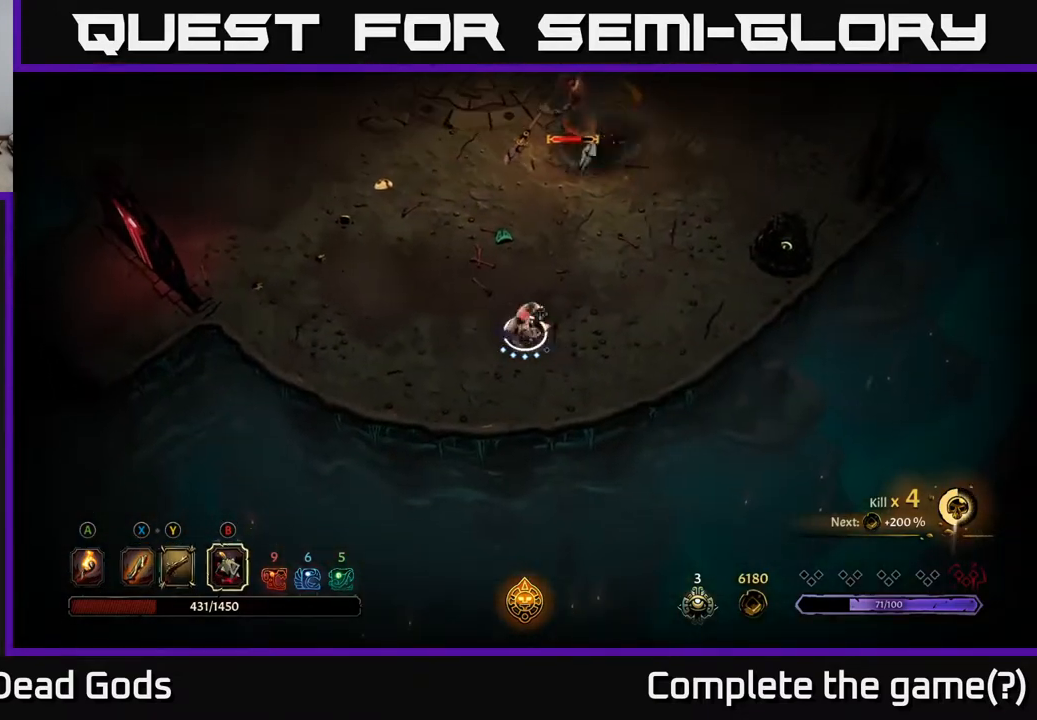
{"buttons": [], "left_stick": "up", "right_stick": "center", "events": [[33, "B", "up"], [100, "B", "down"], [150, "B", "up"]]}
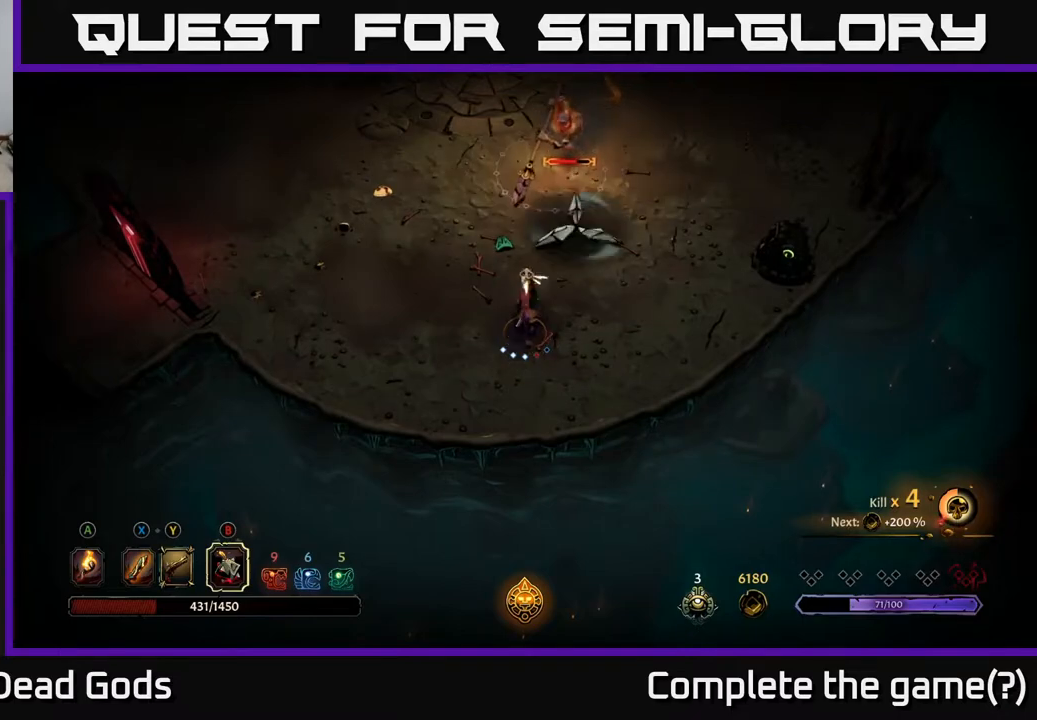
{"buttons": [], "left_stick": "right", "right_stick": "center", "events": [[83, "left_stick", "right"], [117, "R2", "down"], [217, "R2", "up"], [283, "R2", "down"], [350, "R2", "up"], [400, "R2", "down"], [483, "R2", "up"]]}
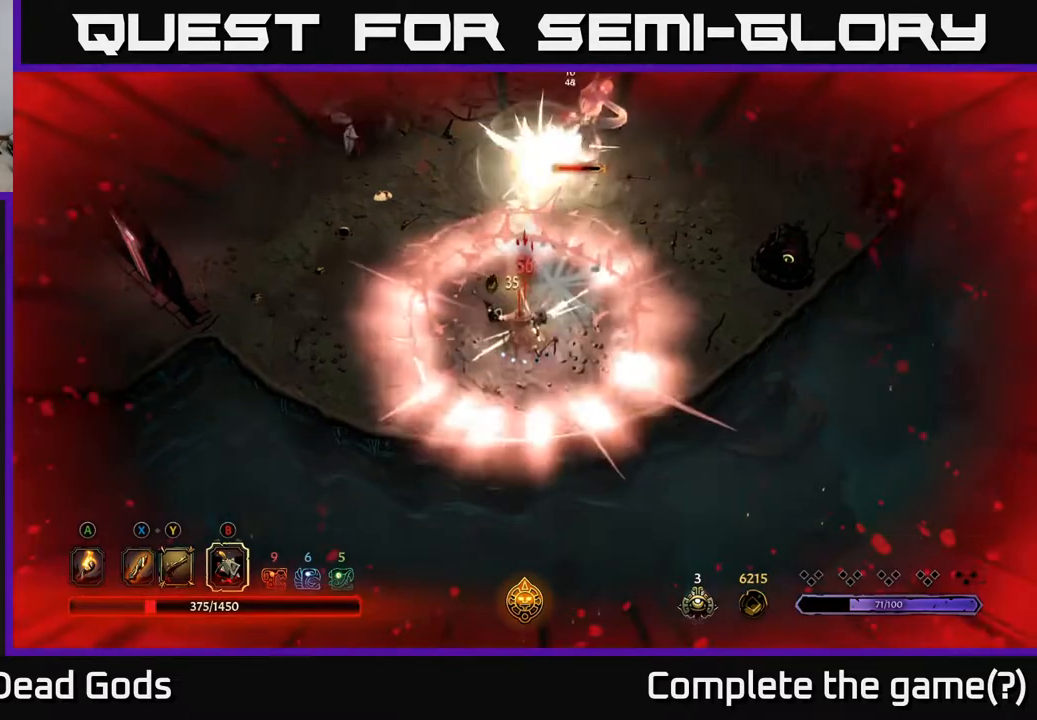
{"buttons": [], "left_stick": "up-right", "right_stick": "center", "events": [[33, "R2", "down"], [117, "R2", "up"], [167, "R2", "down"], [267, "R2", "up"], [333, "R2", "down"], [350, "left_stick", "up-right"], [433, "R2", "up"]]}
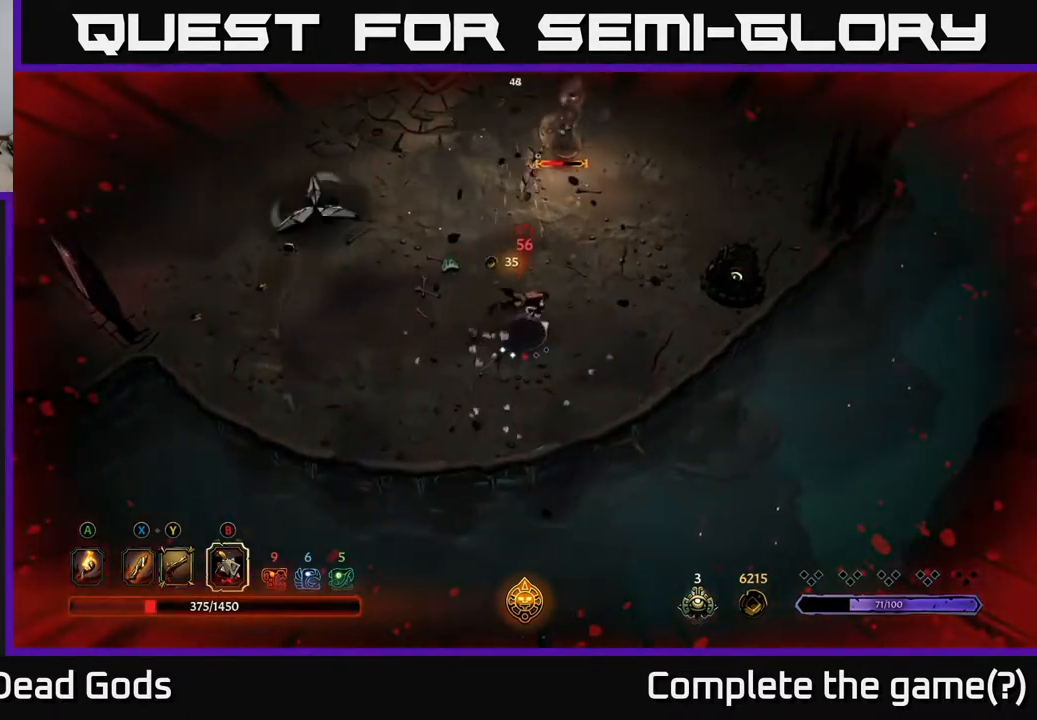
{"buttons": [], "left_stick": "up-right", "right_stick": "center", "events": []}
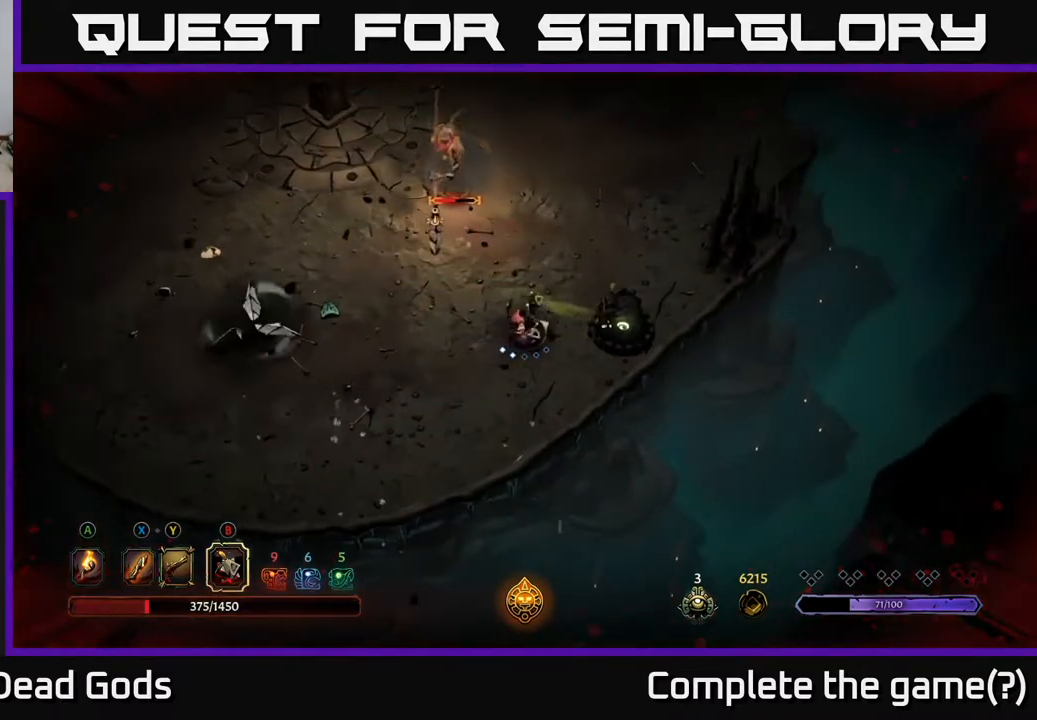
{"buttons": [], "left_stick": "up-right", "right_stick": "center", "events": [[250, "R2", "down"], [400, "R2", "up"]]}
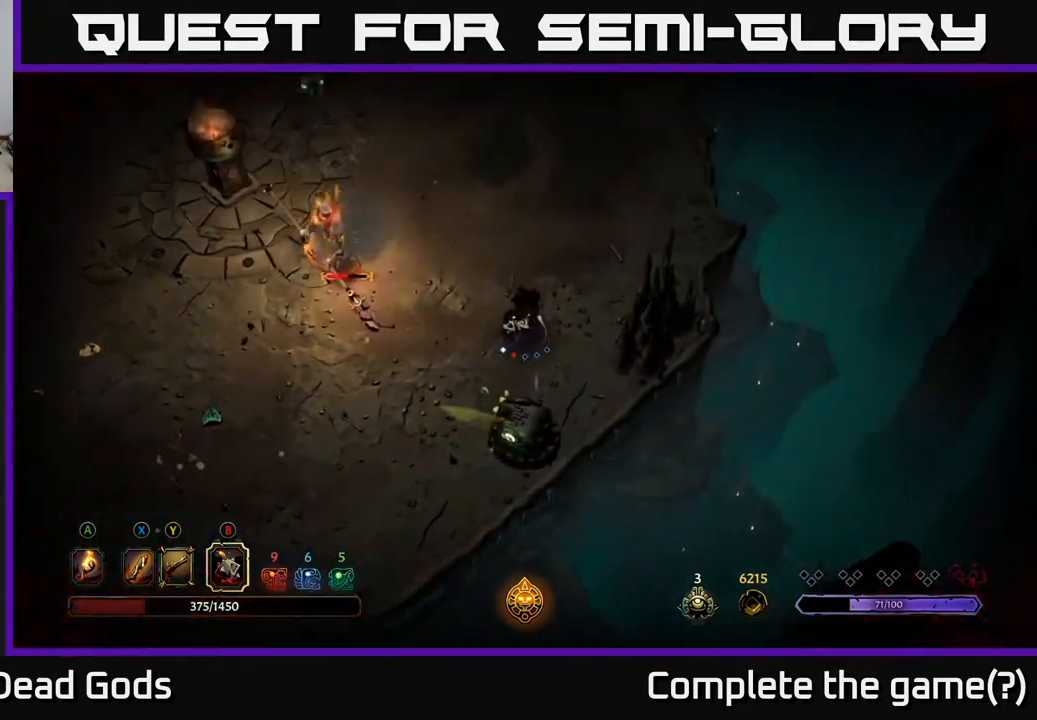
{"buttons": [], "left_stick": "up-right", "right_stick": "center", "events": []}
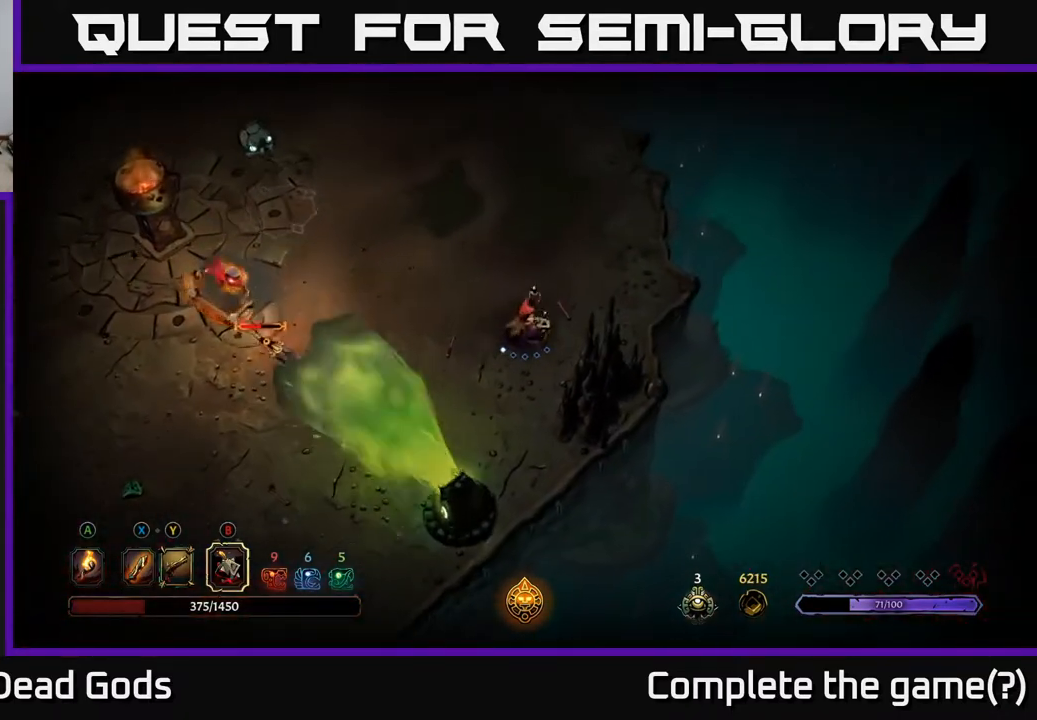
{"buttons": [], "left_stick": "up-right", "right_stick": "center", "events": []}
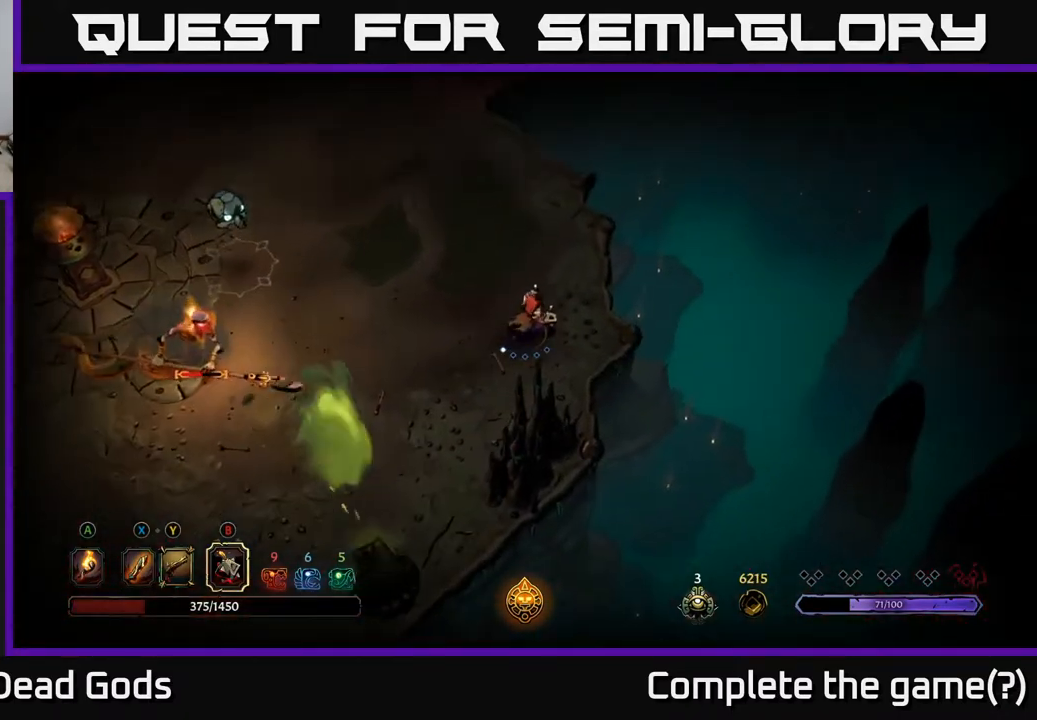
{"buttons": [], "left_stick": "up-right", "right_stick": "center", "events": []}
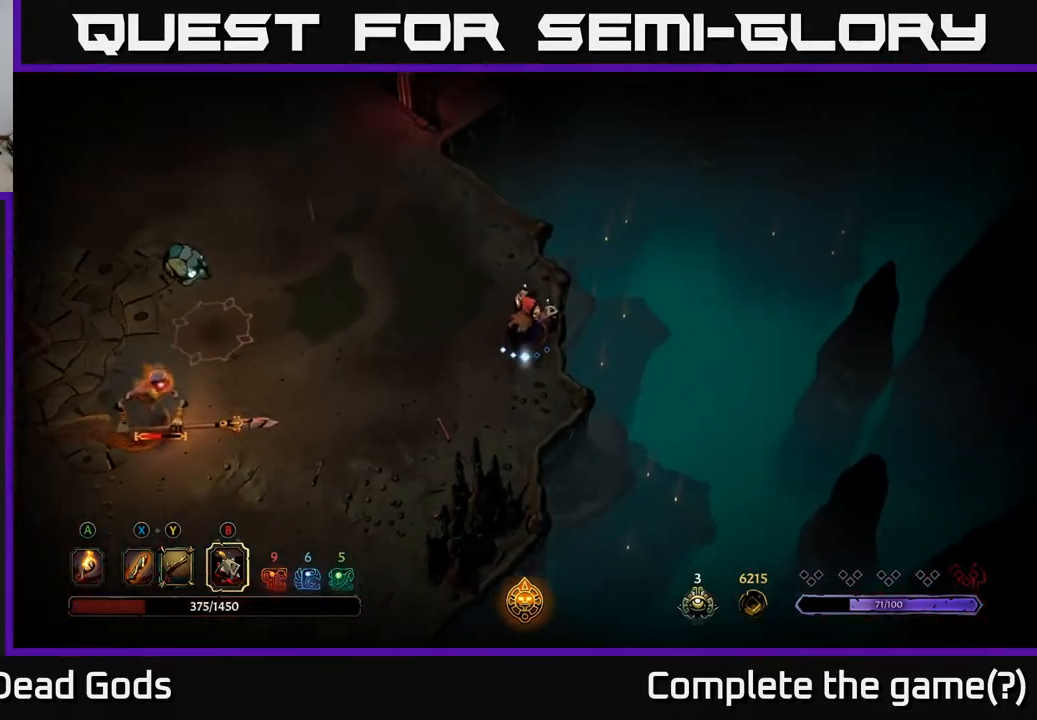
{"buttons": [], "left_stick": "left", "right_stick": "center", "events": [[67, "left_stick", "left"], [83, "B", "down"], [133, "B", "up"], [200, "B", "down"], [250, "B", "up"]]}
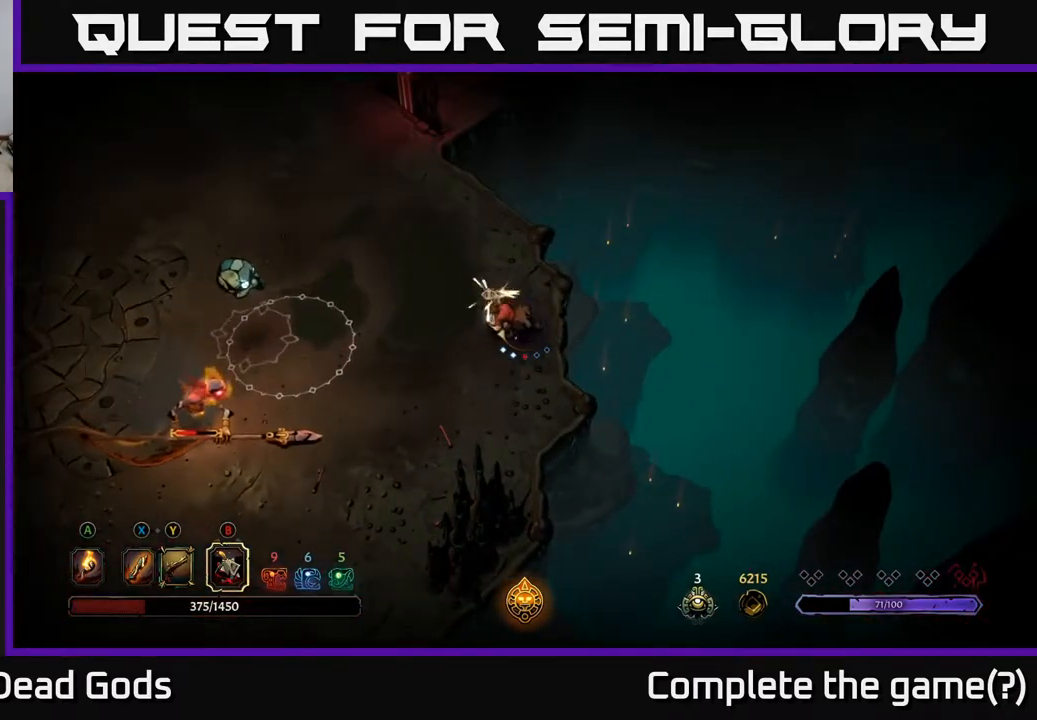
{"buttons": [], "left_stick": "left", "right_stick": "center", "events": [[283, "B", "down"], [367, "B", "up"]]}
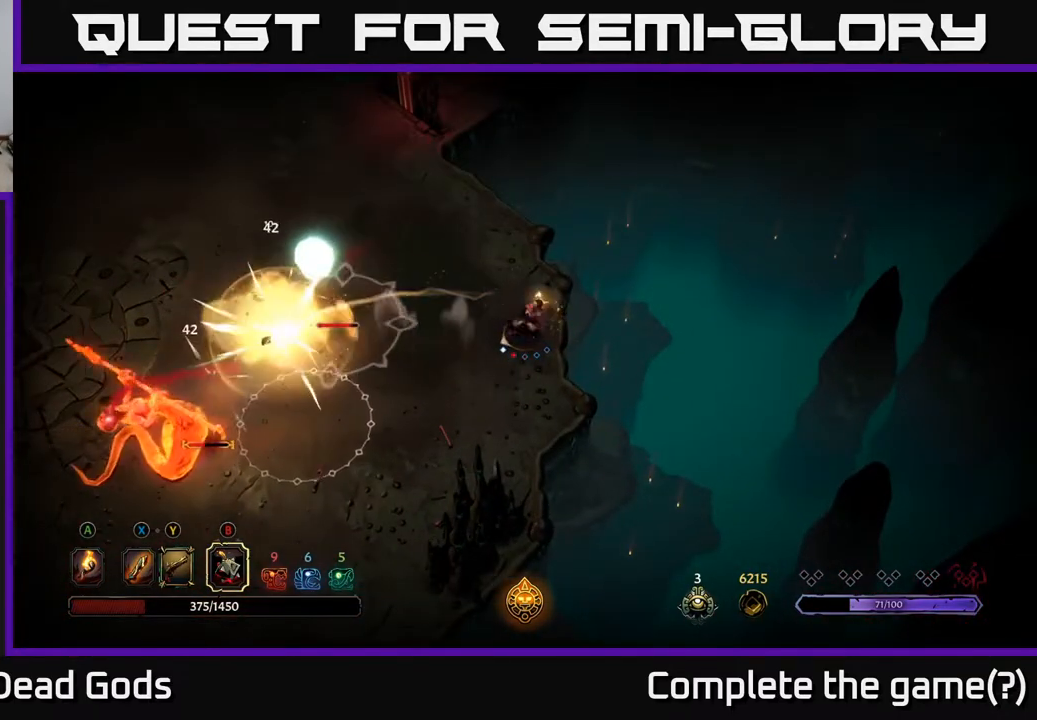
{"buttons": [], "left_stick": "up-left", "right_stick": "center", "events": [[450, "left_stick", "up-left"]]}
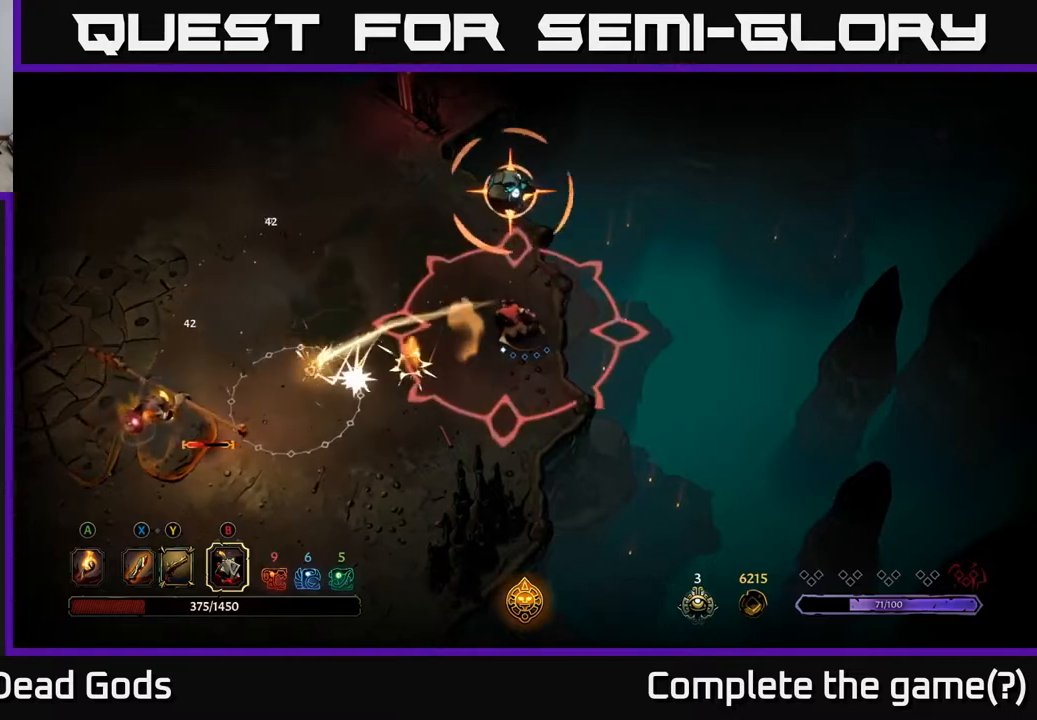
{"buttons": ["R2"], "left_stick": "up-left", "right_stick": "center", "events": [[417, "R2", "down"]]}
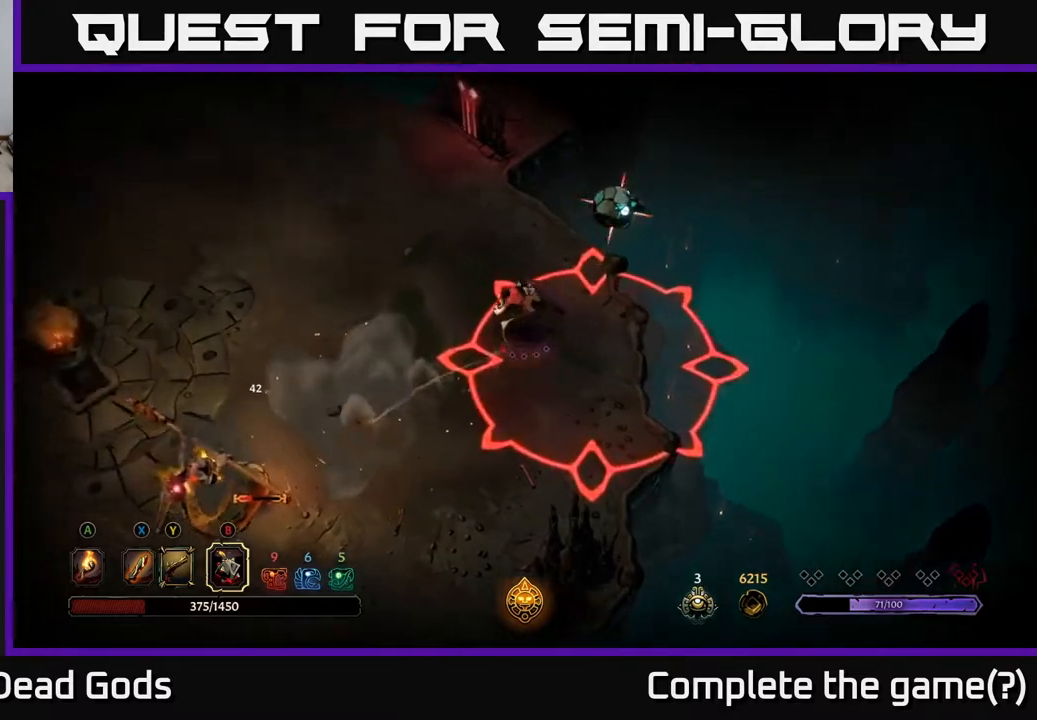
{"buttons": [], "left_stick": "left", "right_stick": "center", "events": [[33, "R2", "up"], [317, "left_stick", "left"]]}
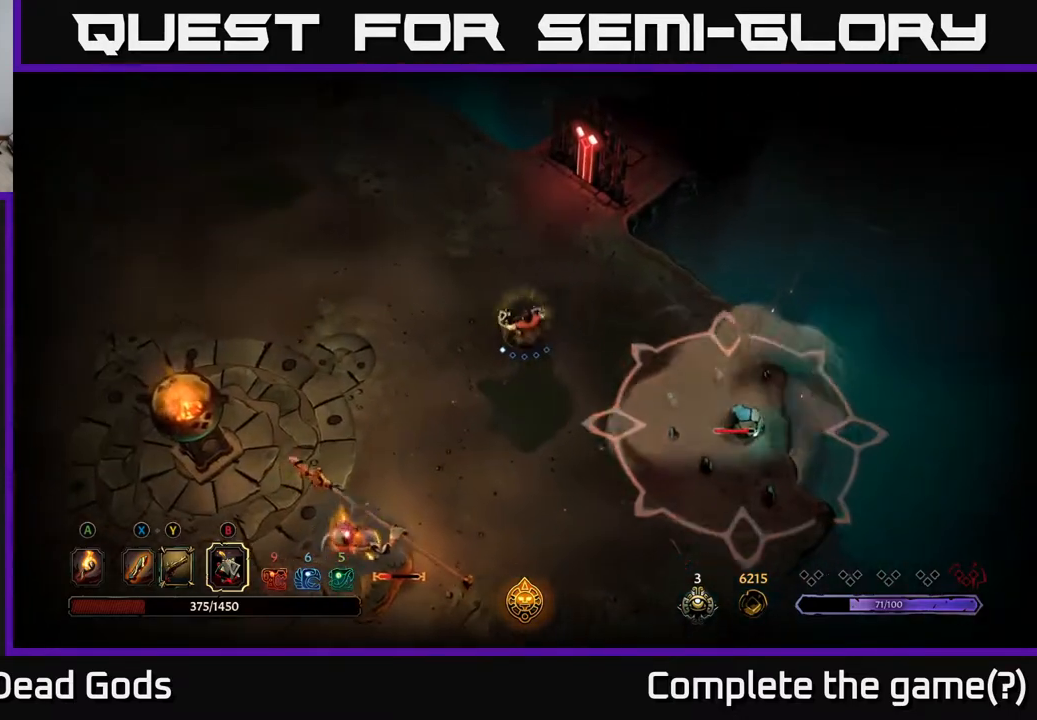
{"buttons": [], "left_stick": "up-left", "right_stick": "center", "events": [[217, "left_stick", "up-left"]]}
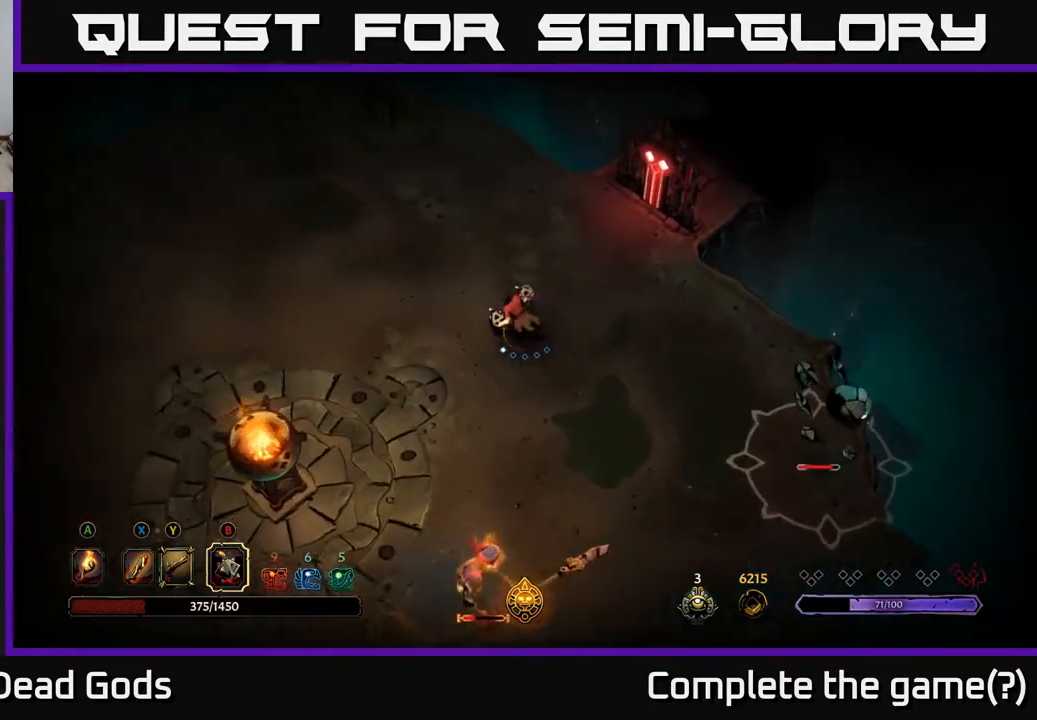
{"buttons": [], "left_stick": "down", "right_stick": "center", "events": [[383, "left_stick", "down-left"], [500, "left_stick", "down"]]}
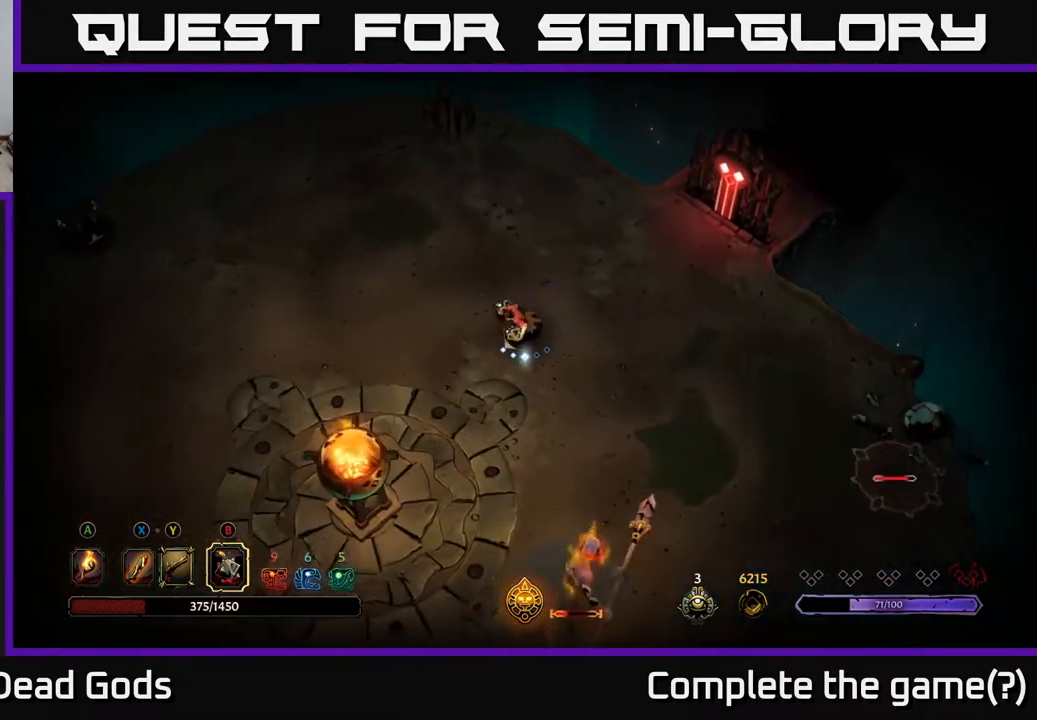
{"buttons": ["Y"], "left_stick": "down", "right_stick": "center", "events": [[350, "Y", "down"]]}
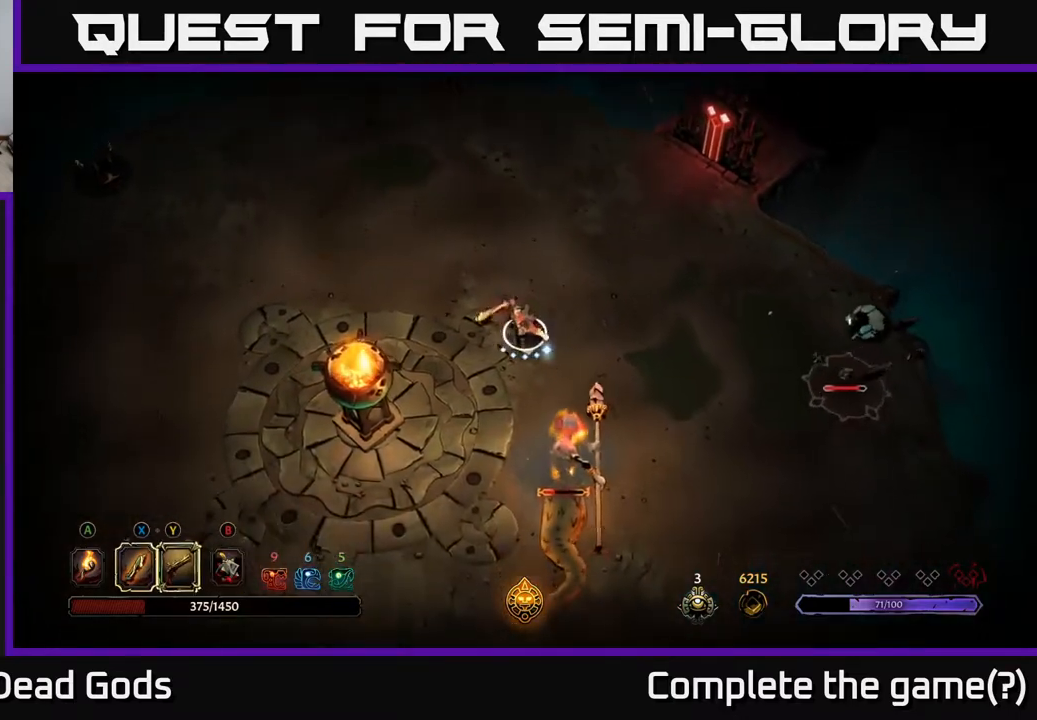
{"buttons": ["Y"], "left_stick": "down", "right_stick": "center", "events": []}
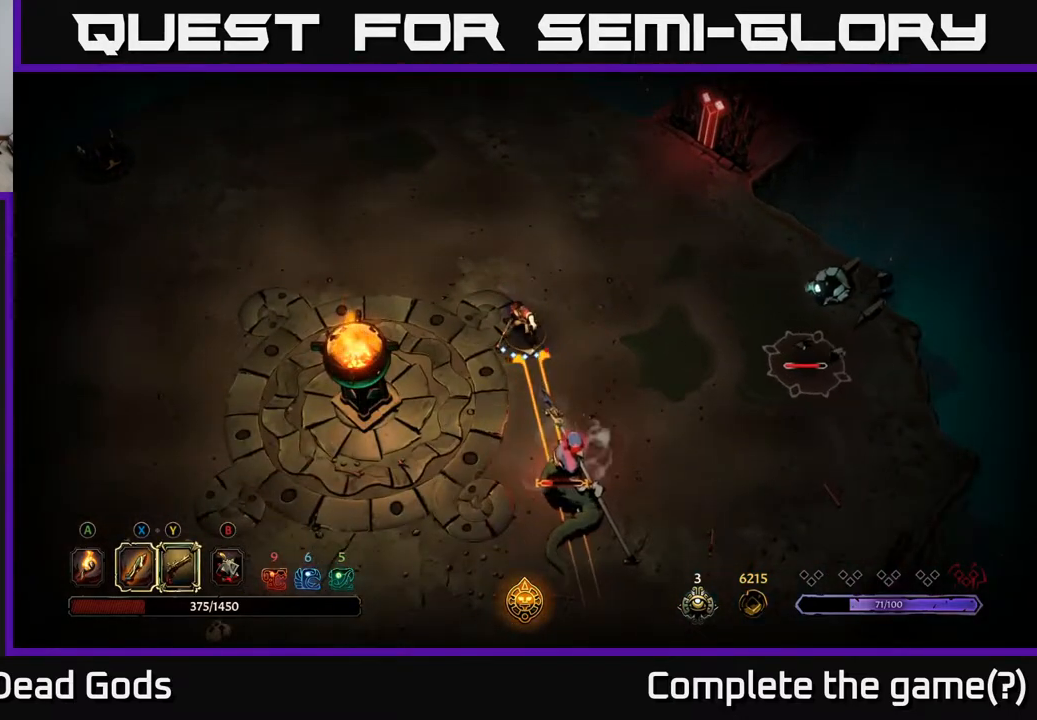
{"buttons": [], "left_stick": "down", "right_stick": "center", "events": [[283, "Y", "up"]]}
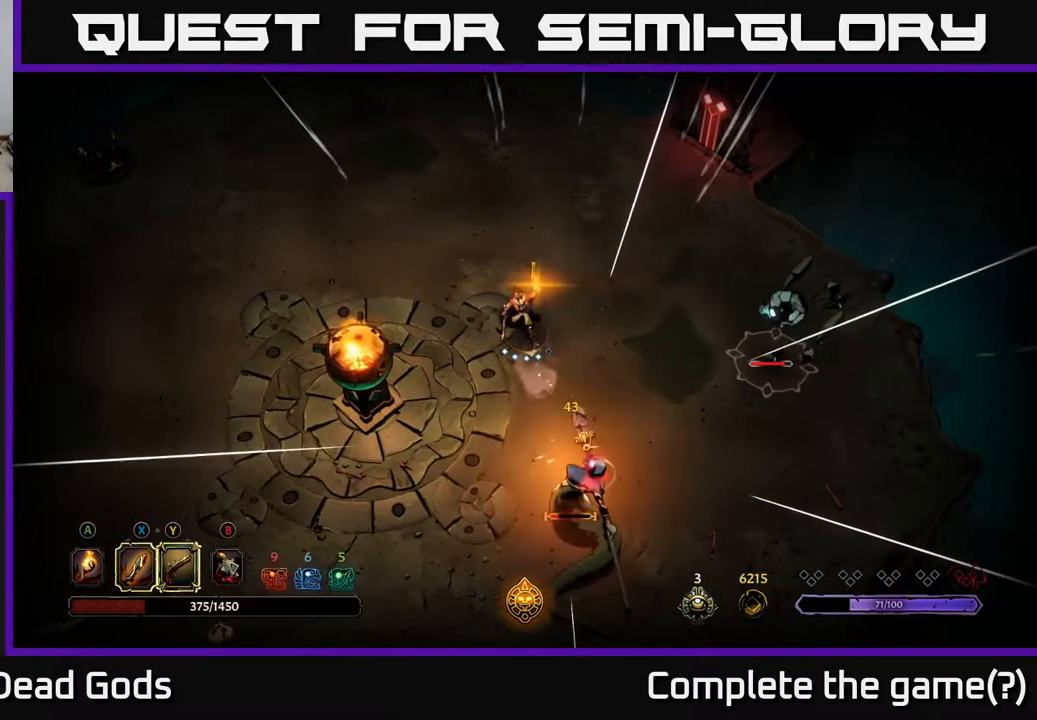
{"buttons": [], "left_stick": "down", "right_stick": "center", "events": []}
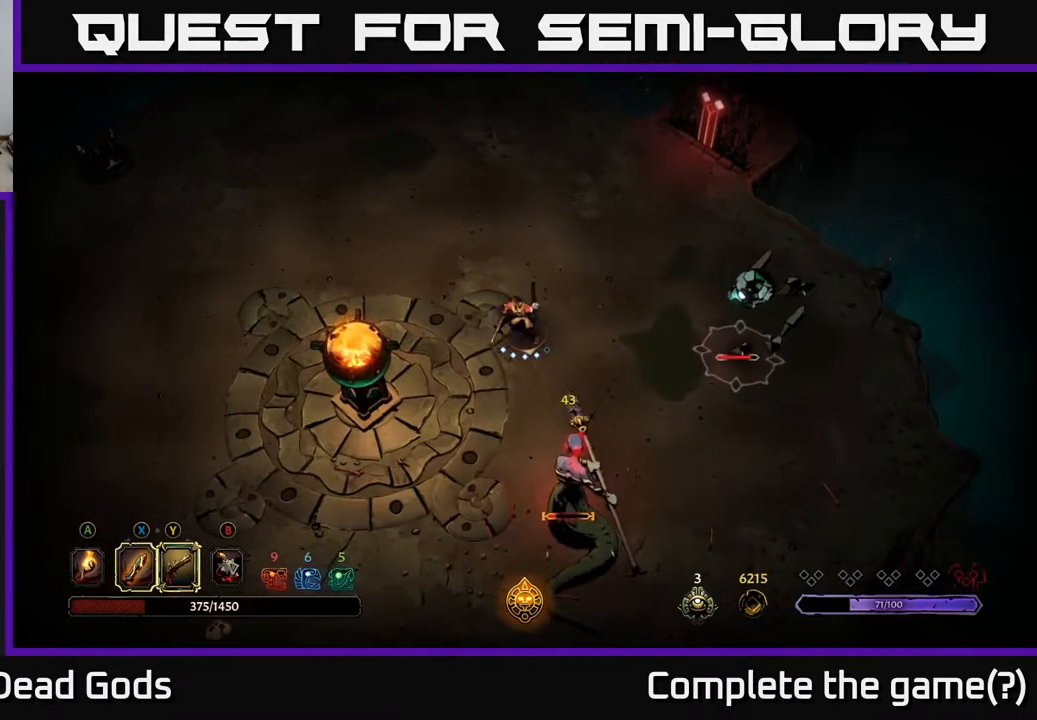
{"buttons": ["X"], "left_stick": "down", "right_stick": "center", "events": [[467, "X", "down"]]}